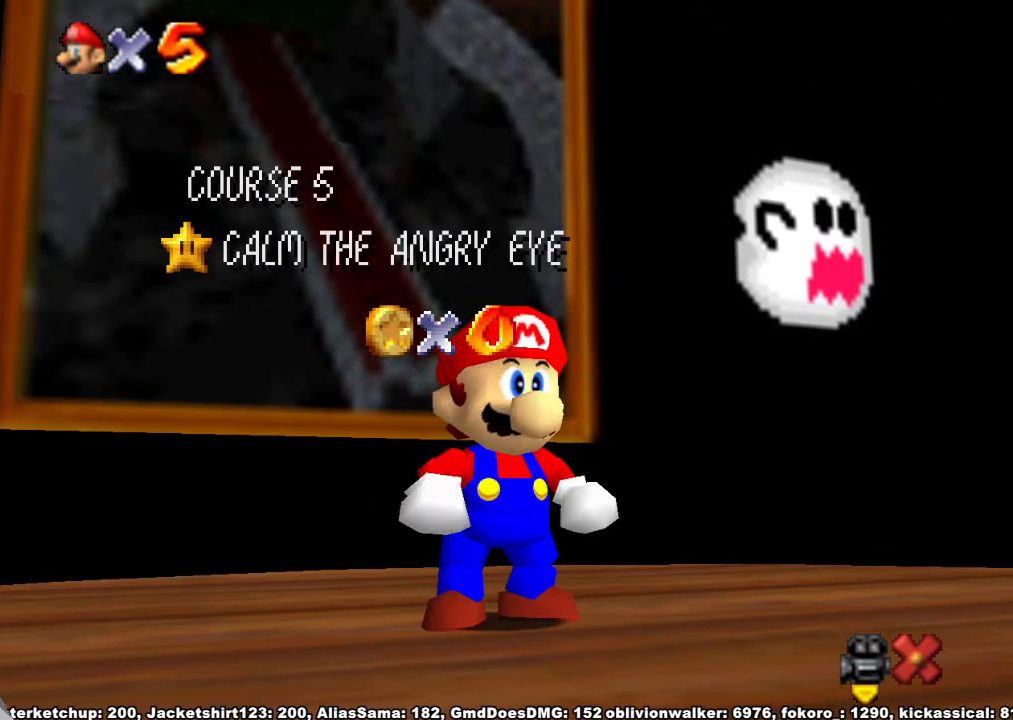
Gameplay with a controller (Xbox layout); each line is a JSON object with the inputs held at the frame after it. "button_events" lists button changes between this image and that frame as [ms after this image, input, new state], when the widget could be followed in between (sticks are given only as held states). Not read: L2 L3 R2 R3.
{"buttons": ["A"], "left_stick": "up", "right_stick": "center", "button_events": [[400, "A", "down"]]}
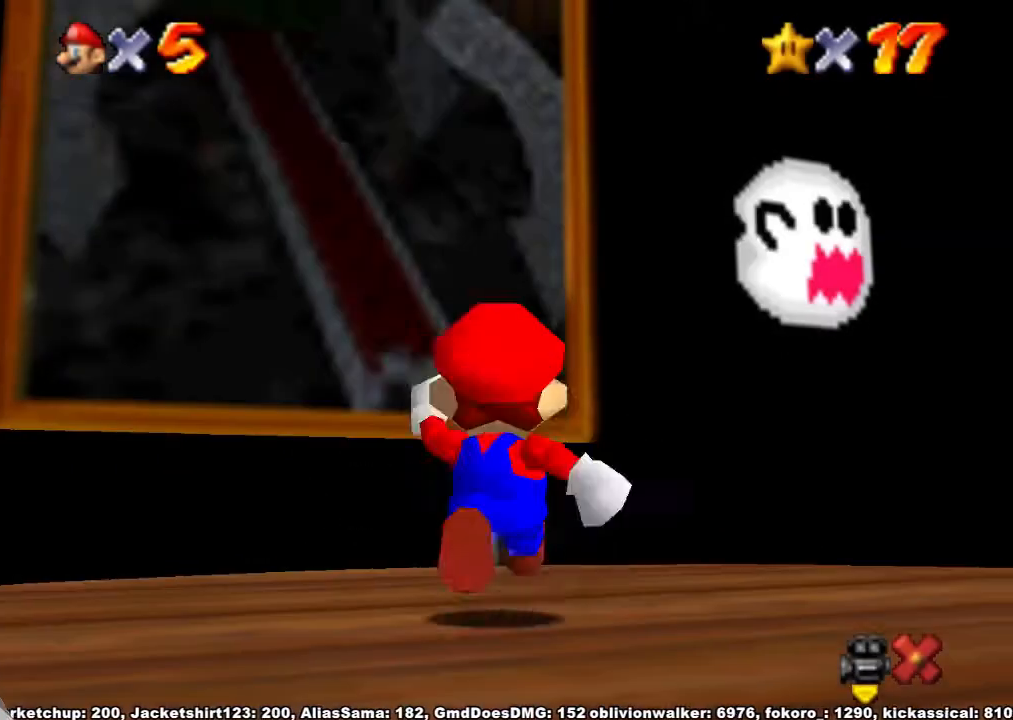
{"buttons": [], "left_stick": "up-left", "right_stick": "center", "button_events": [[33, "A", "up"], [267, "R1", "down"], [333, "A", "down"], [433, "A", "up"], [433, "R1", "up"]]}
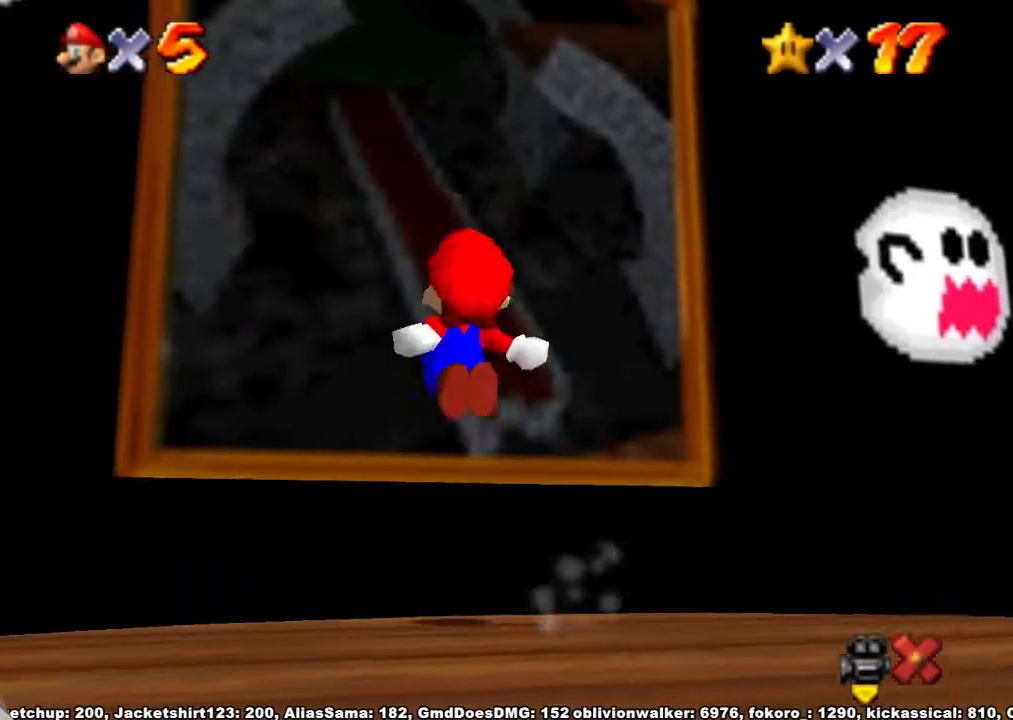
{"buttons": [], "left_stick": "center", "right_stick": "center", "button_events": []}
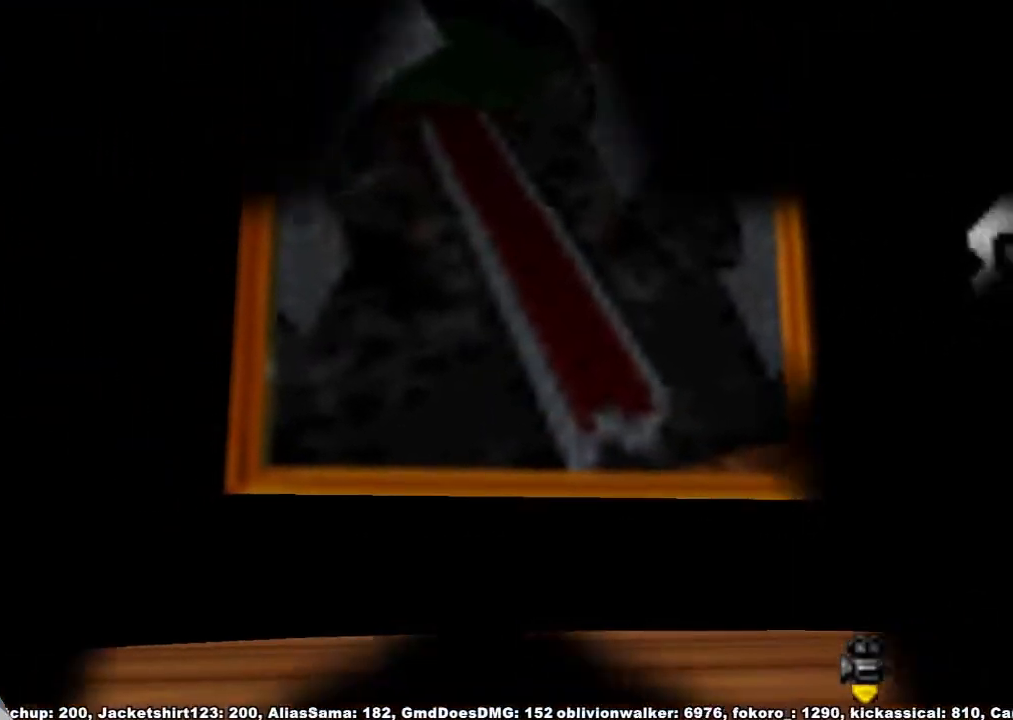
{"buttons": [], "left_stick": "center", "right_stick": "center", "button_events": []}
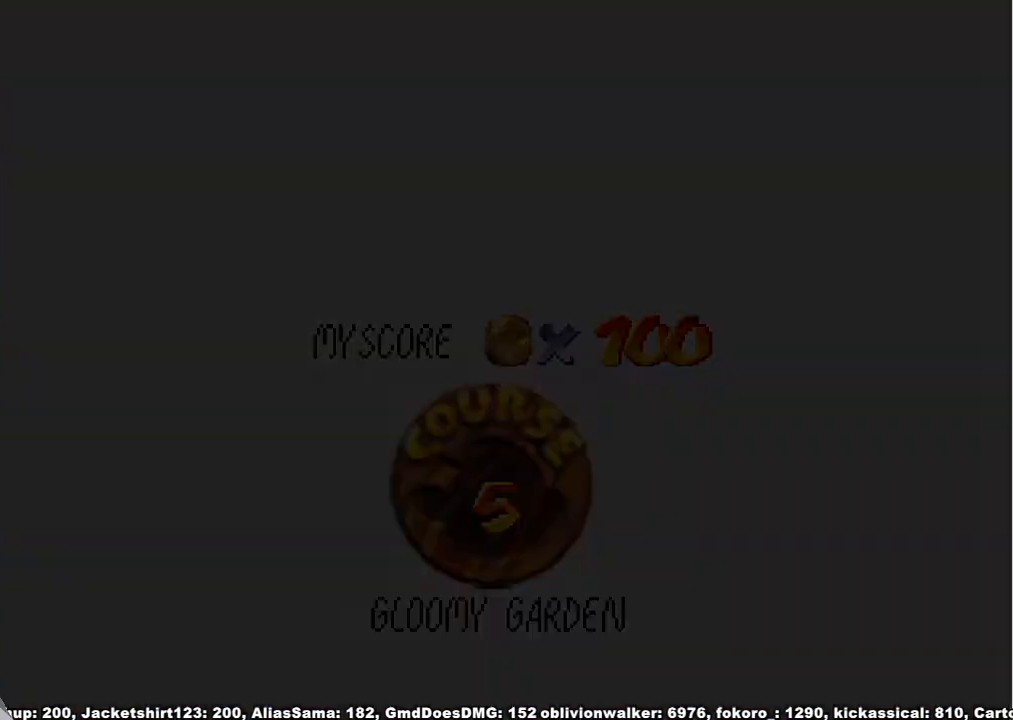
{"buttons": [], "left_stick": "center", "right_stick": "center", "button_events": []}
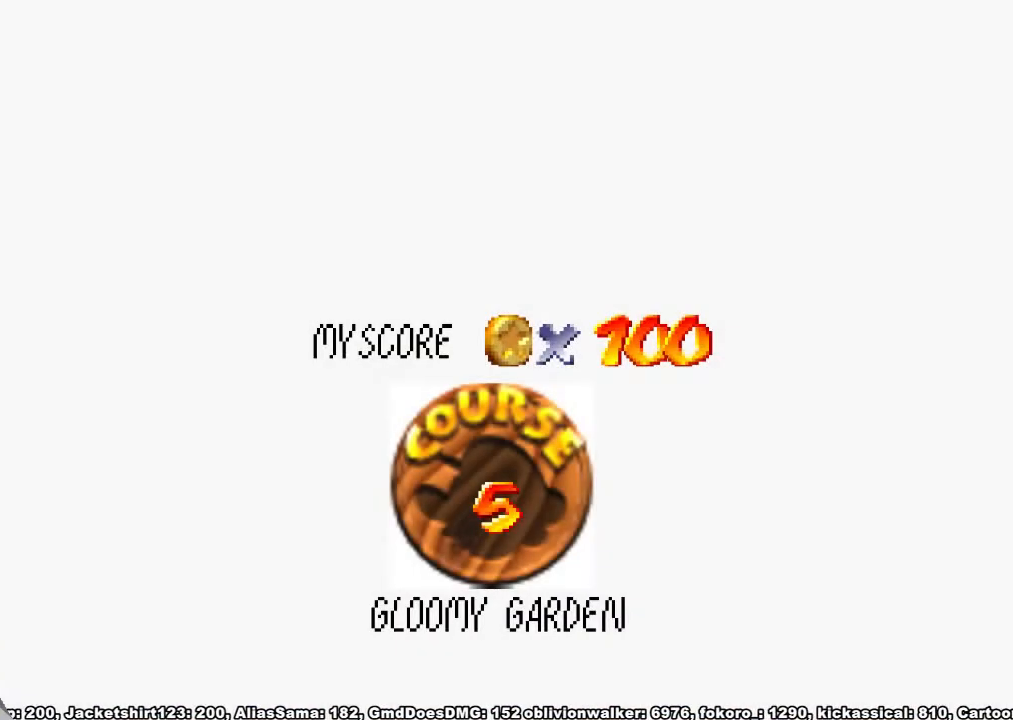
{"buttons": ["X"], "left_stick": "center", "right_stick": "center", "button_events": [[300, "X", "down"], [367, "A", "down"], [400, "X", "up"], [433, "A", "up"], [500, "X", "down"]]}
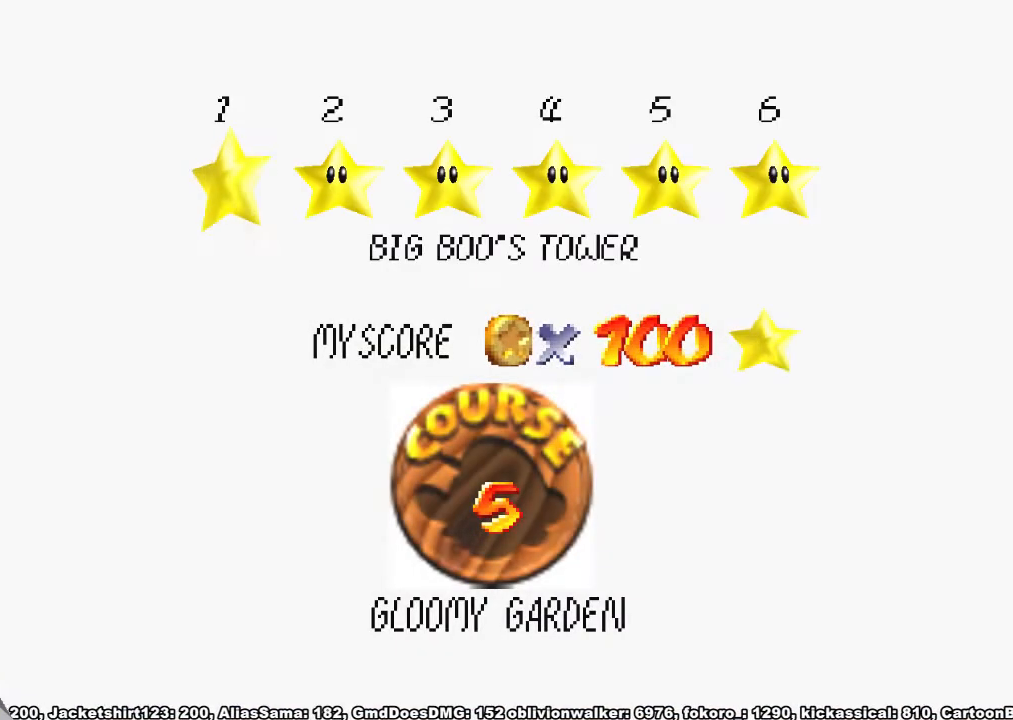
{"buttons": [], "left_stick": "center", "right_stick": "center", "button_events": [[33, "A", "down"], [67, "X", "up"], [267, "A", "up"]]}
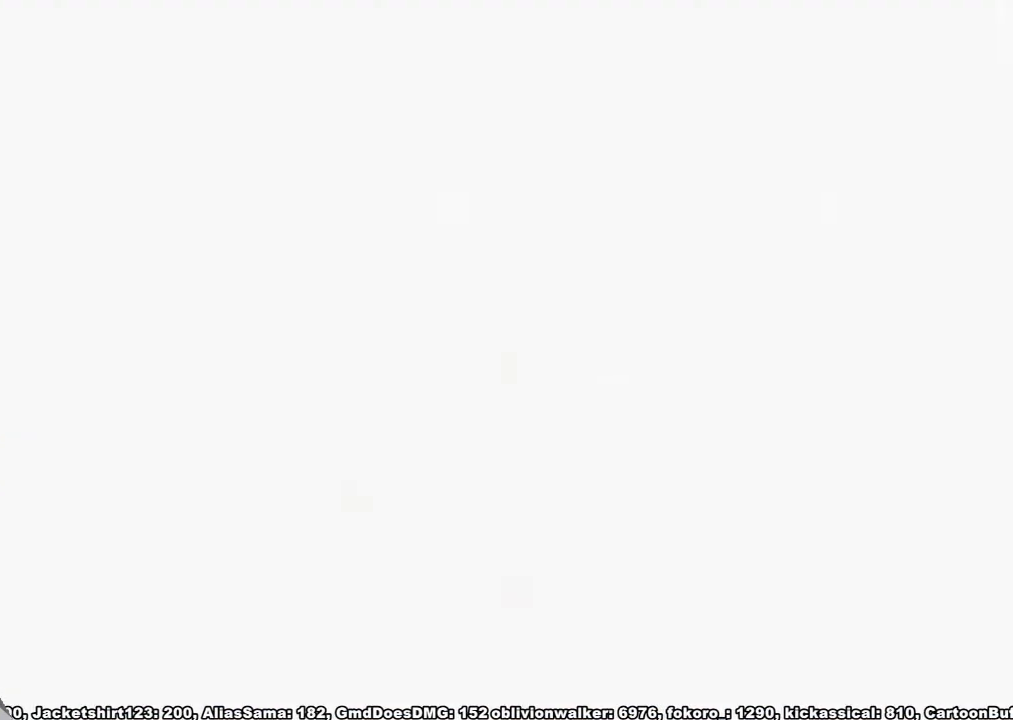
{"buttons": ["L1"], "left_stick": "center", "right_stick": "down", "button_events": [[267, "L1", "down"]]}
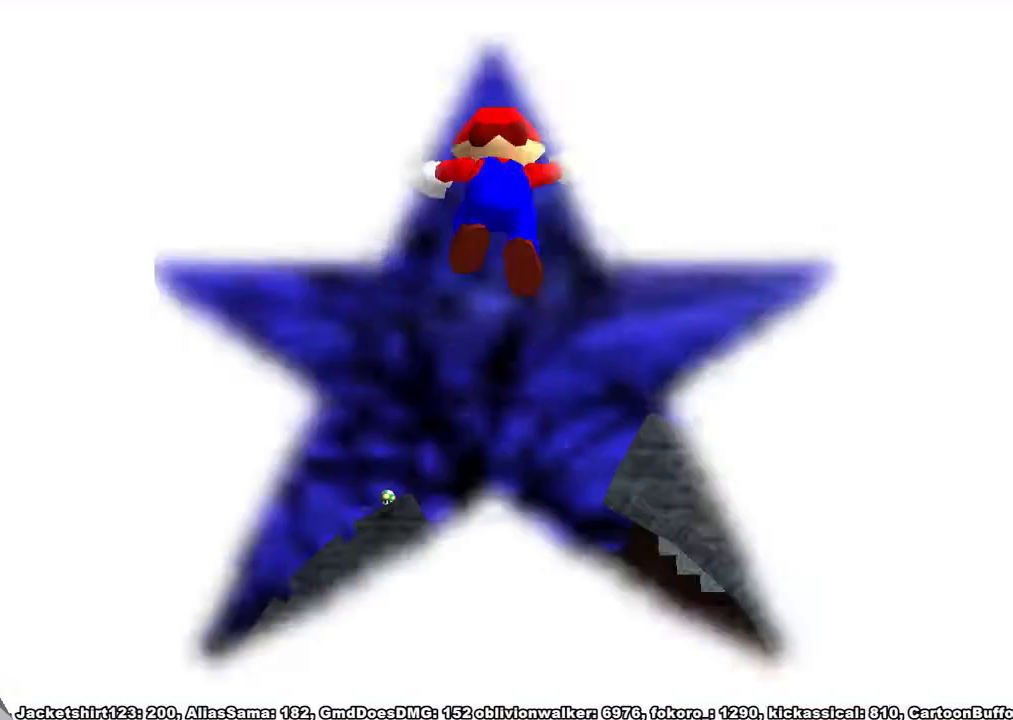
{"buttons": [], "left_stick": "right", "right_stick": "center", "button_events": [[100, "L1", "up"]]}
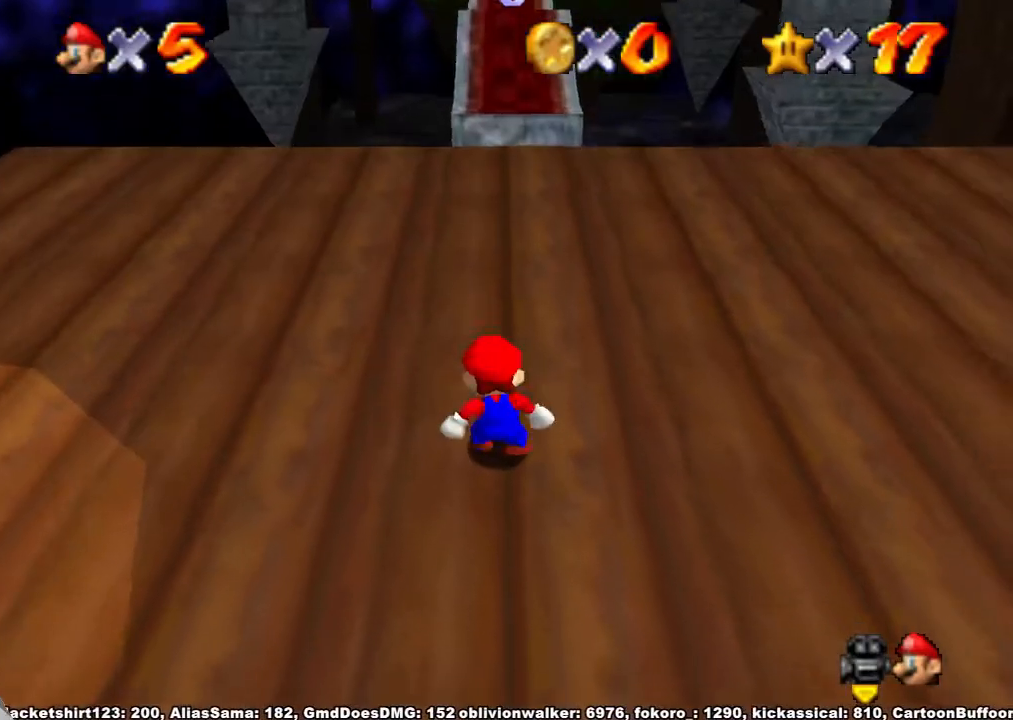
{"buttons": [], "left_stick": "right", "right_stick": "center", "button_events": []}
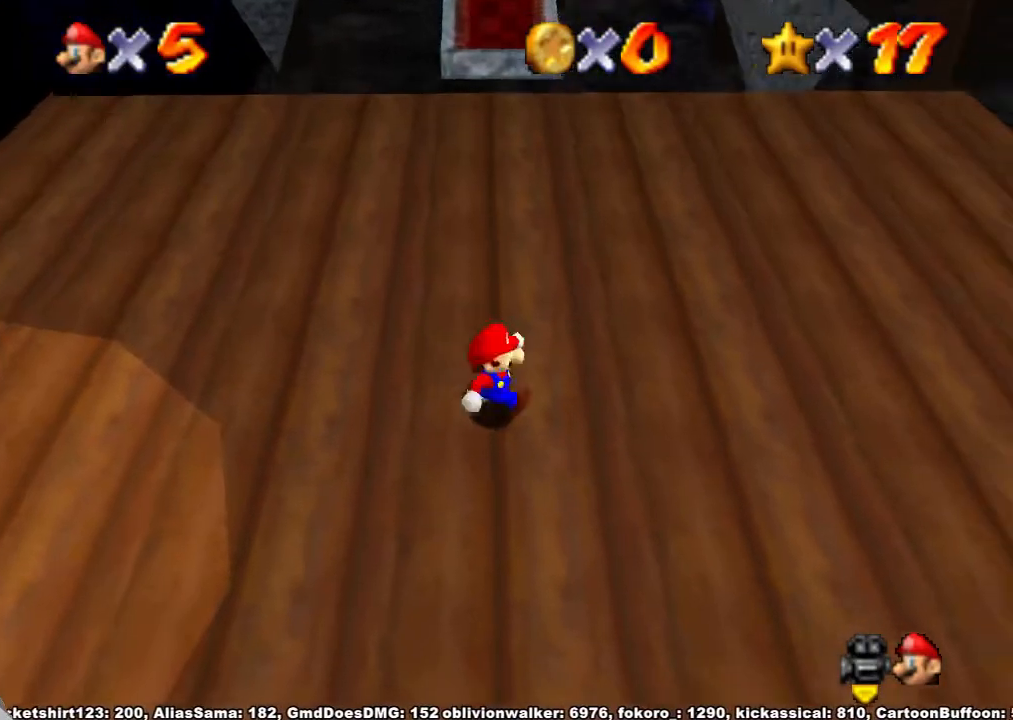
{"buttons": [], "left_stick": "right", "right_stick": "down-left", "button_events": [[167, "R1", "down"], [200, "A", "down"], [300, "A", "up"], [333, "R1", "up"]]}
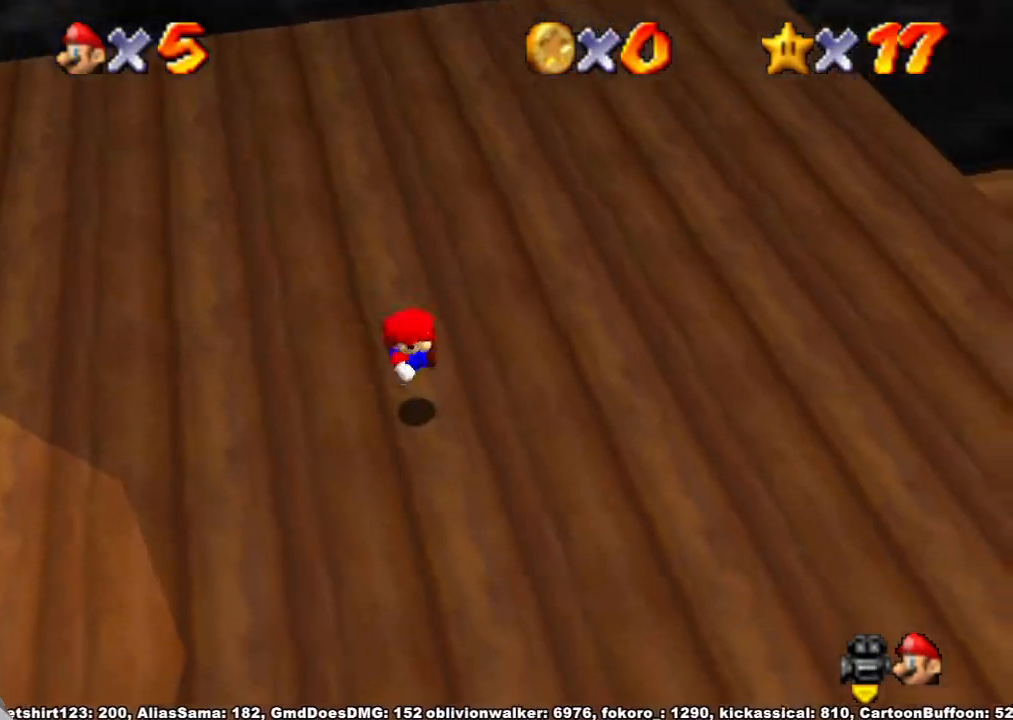
{"buttons": [], "left_stick": "up-right", "right_stick": "center", "button_events": []}
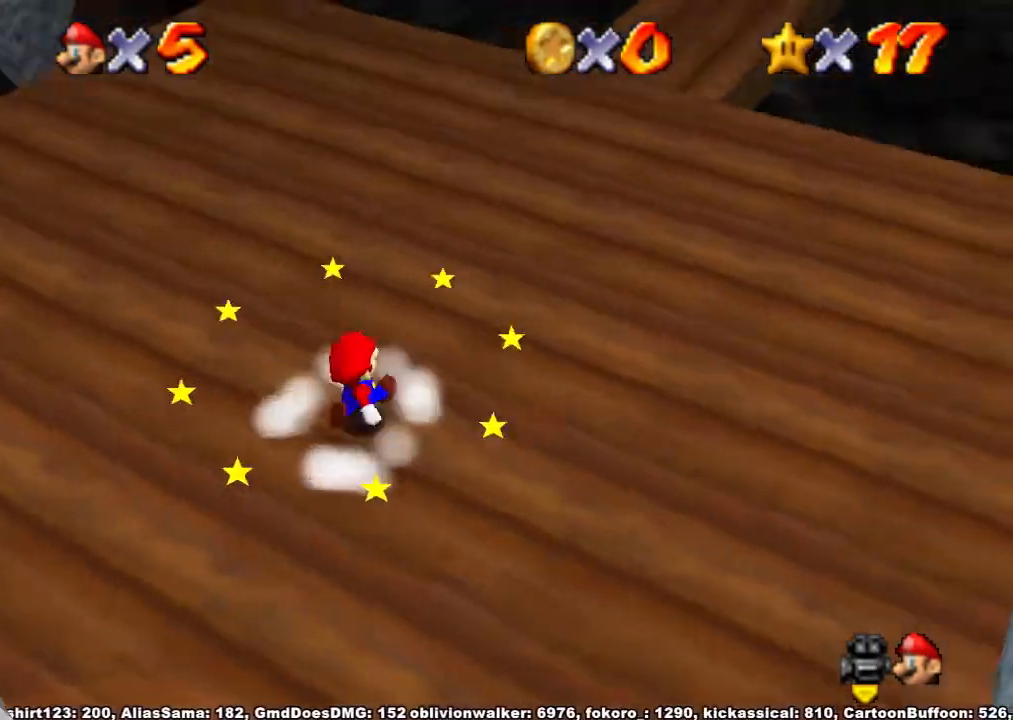
{"buttons": [], "left_stick": "up", "right_stick": "down-left", "button_events": [[67, "A", "down"], [400, "A", "up"]]}
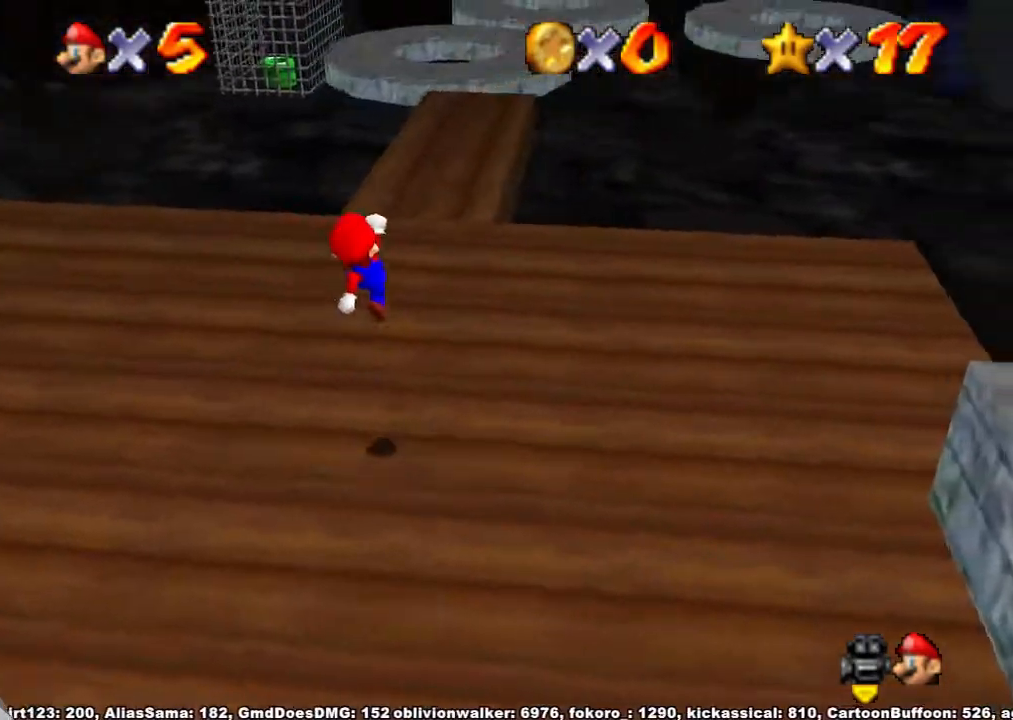
{"buttons": ["A"], "left_stick": "up-left", "right_stick": "center", "button_events": [[233, "X", "down"], [367, "A", "down"], [400, "X", "up"]]}
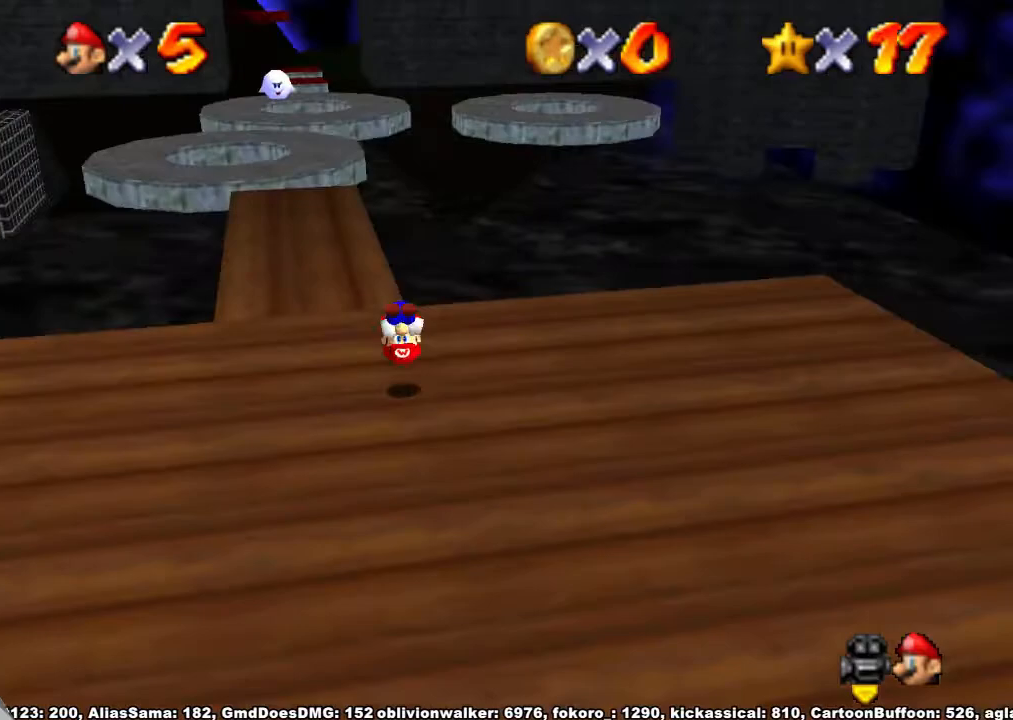
{"buttons": [], "left_stick": "up-left", "right_stick": "center", "button_events": [[67, "A", "up"]]}
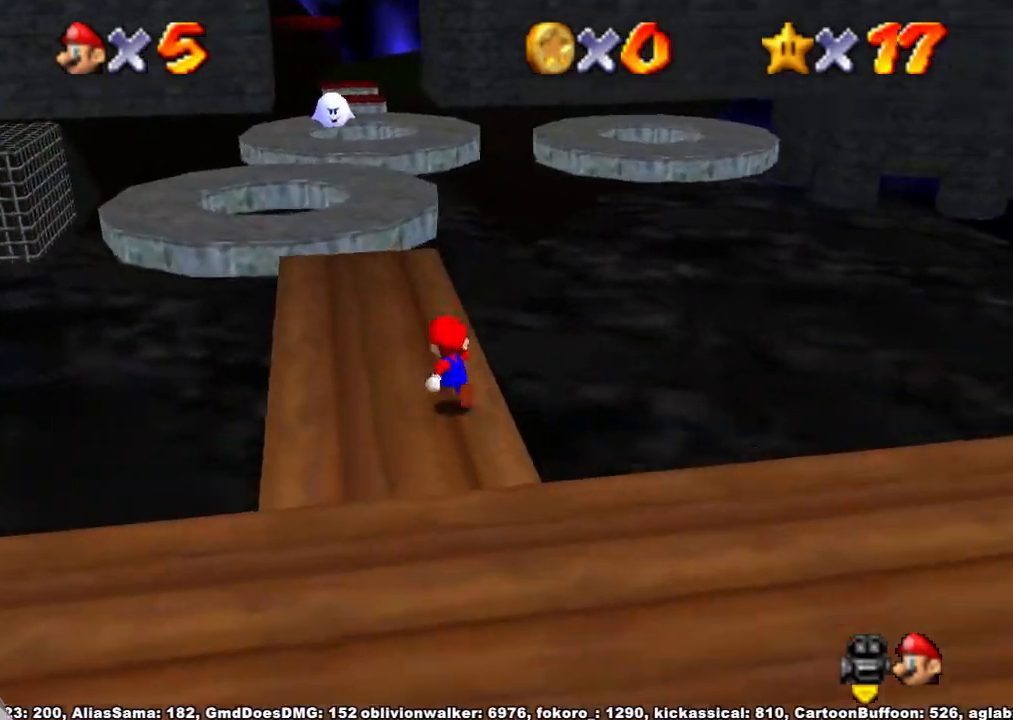
{"buttons": ["A"], "left_stick": "up", "right_stick": "center", "button_events": [[33, "X", "down"], [133, "X", "up"], [433, "A", "down"]]}
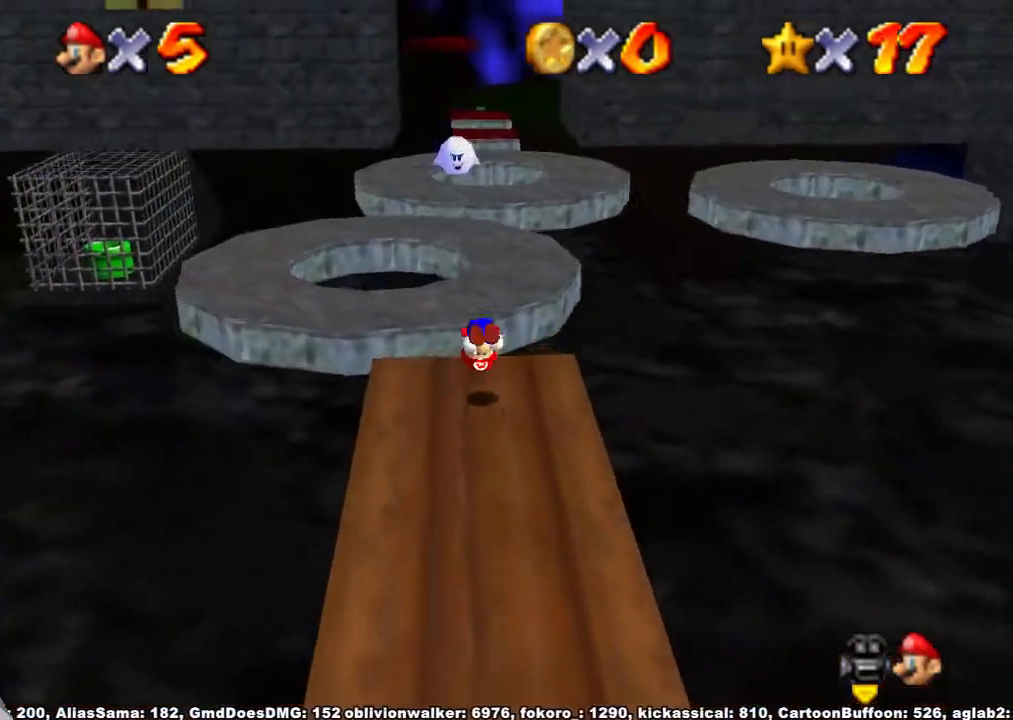
{"buttons": [], "left_stick": "up-right", "right_stick": "center", "button_events": [[67, "A", "up"]]}
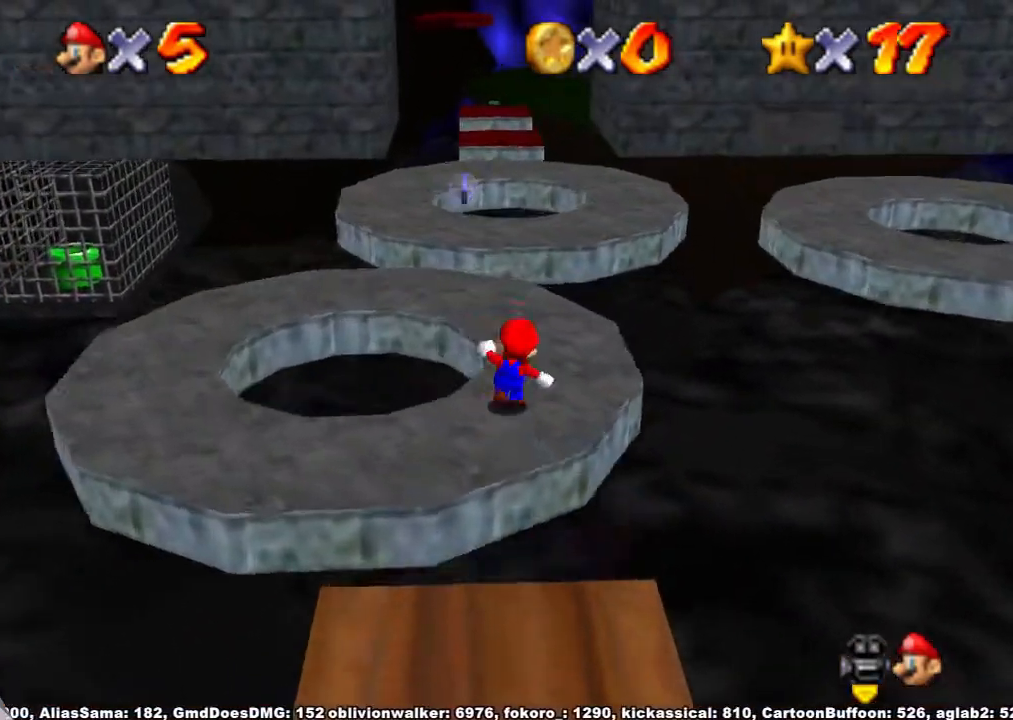
{"buttons": ["R1"], "left_stick": "up-right", "right_stick": "center", "button_events": [[33, "R1", "down"], [67, "A", "down"], [233, "A", "up"]]}
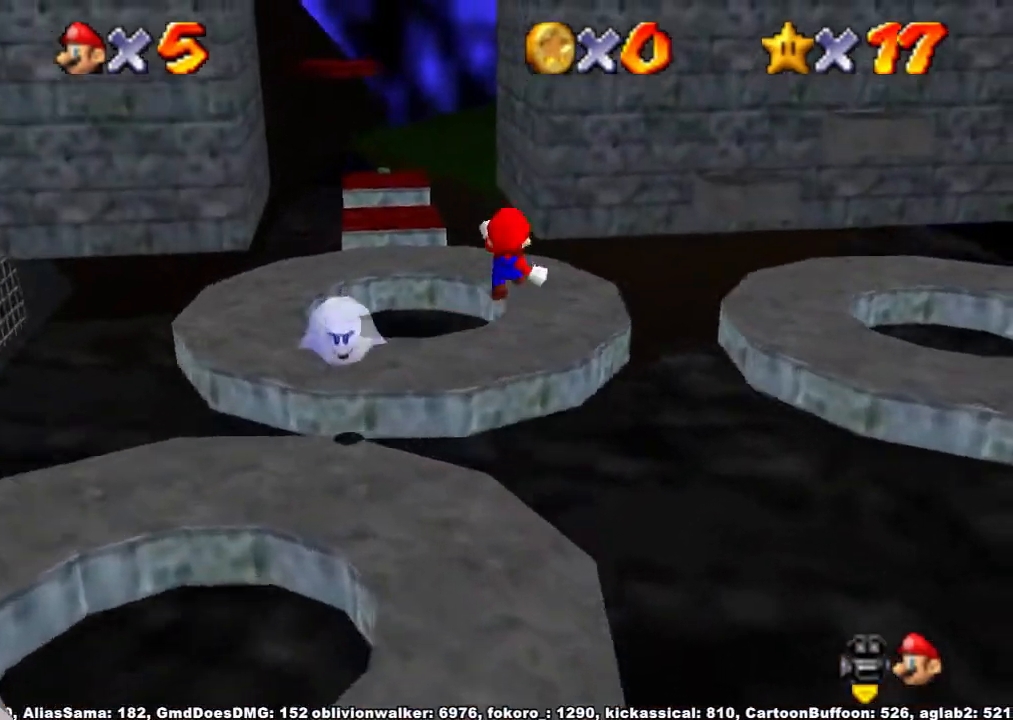
{"buttons": ["R1"], "left_stick": "up", "right_stick": "center", "button_events": []}